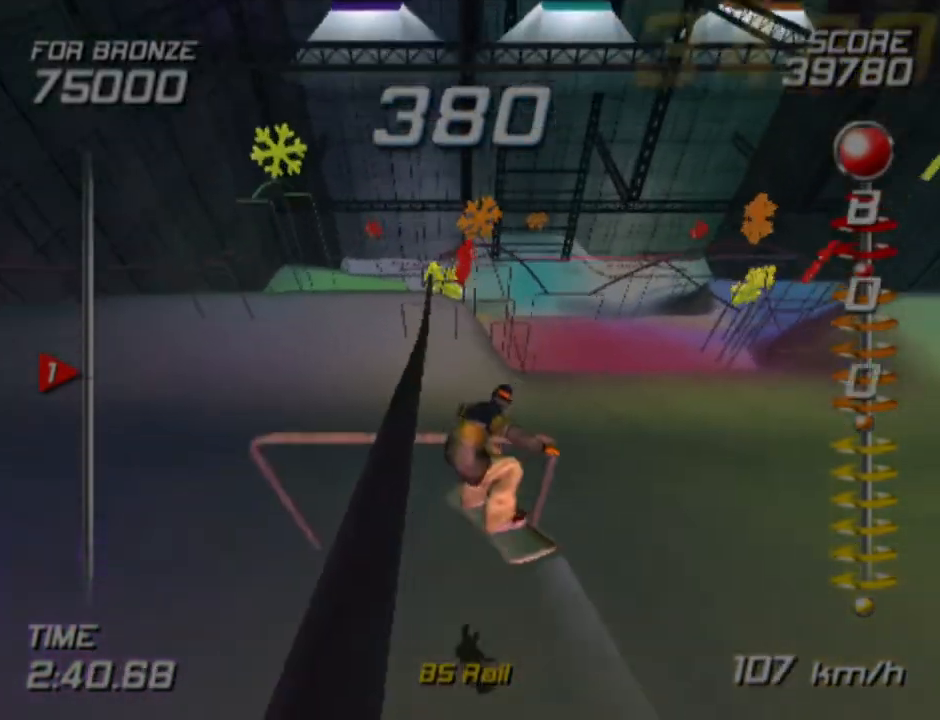
Gameplay with a controller (PlayStation layout); each line is a JSON object with the inputs held at the frame after it. "events" lists button and stick changes between this image and that frame as [ms after this image, input, new state], when the widget could be followed in between. Not read: R1.
{"buttons": [], "left_stick": "right", "right_stick": "center", "events": [[100, "left_stick", "center"], [500, "left_stick", "right"]]}
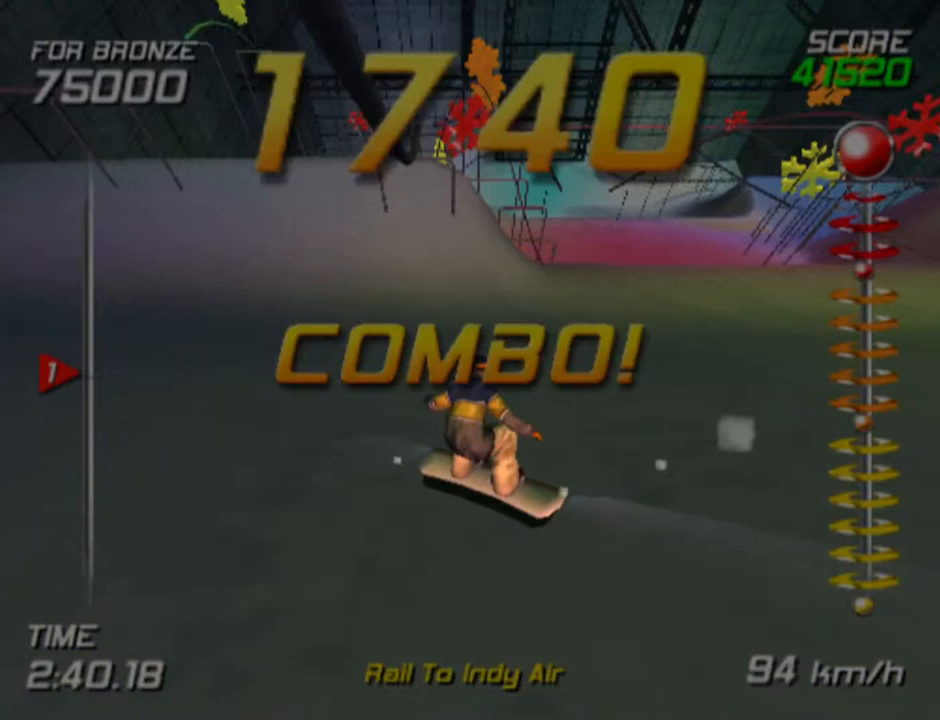
{"buttons": [], "left_stick": "center", "right_stick": "center", "events": [[383, "left_stick", "left"], [483, "left_stick", "center"]]}
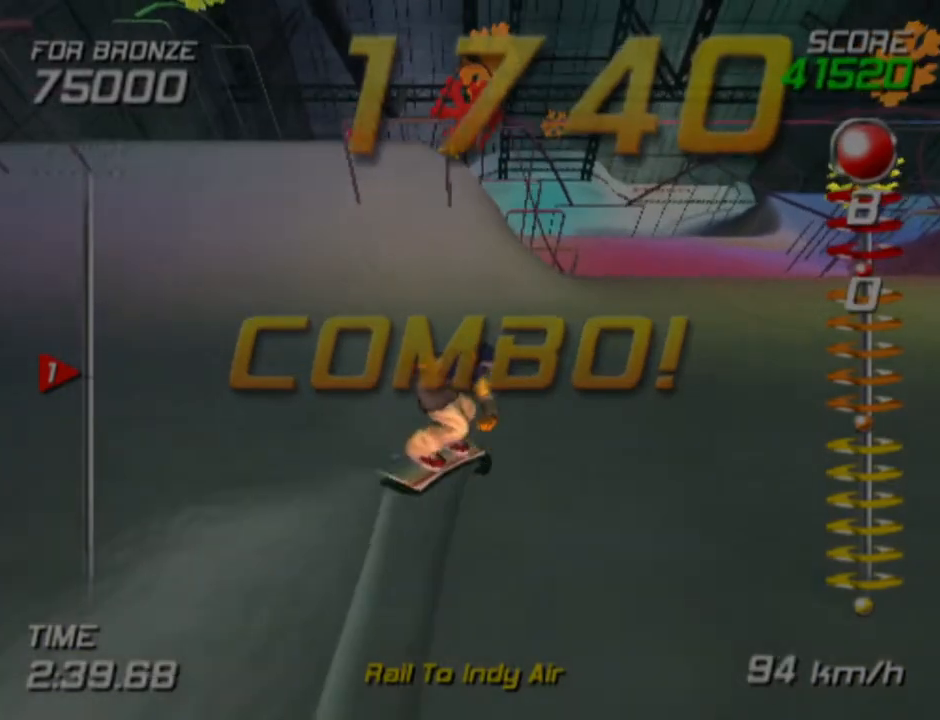
{"buttons": [], "left_stick": "center", "right_stick": "center", "events": [[200, "left_stick", "left"], [467, "left_stick", "center"]]}
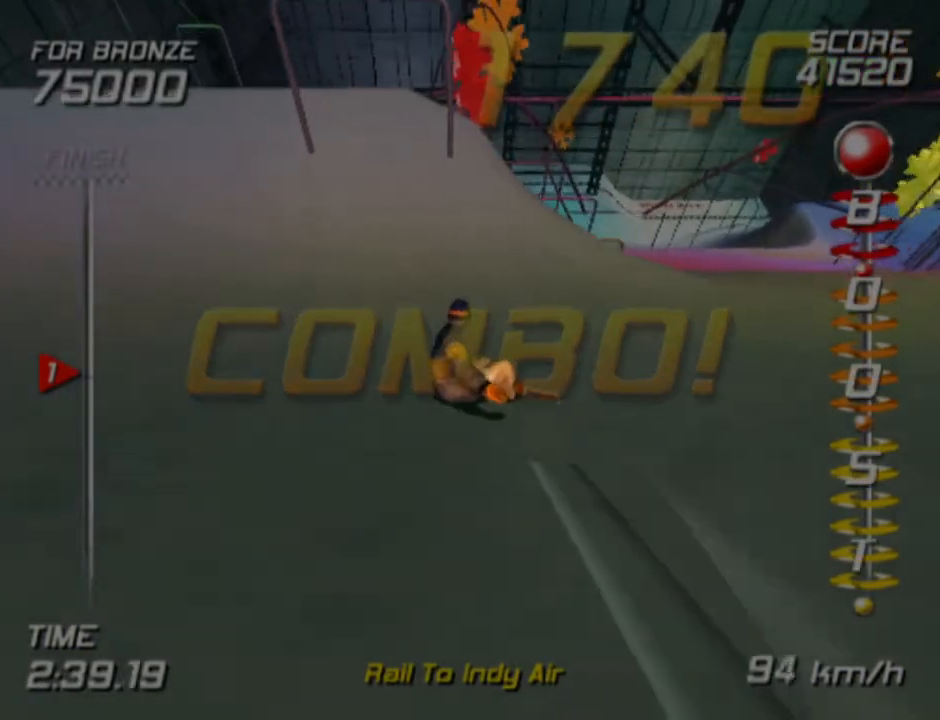
{"buttons": ["CROSS", "SQUARE", "DPAD_DOWN", "DPAD_RIGHT"], "left_stick": "center", "right_stick": "center", "events": [[83, "CROSS", "down"], [83, "SQUARE", "down"], [117, "DPAD_DOWN", "down"], [117, "DPAD_RIGHT", "down"]]}
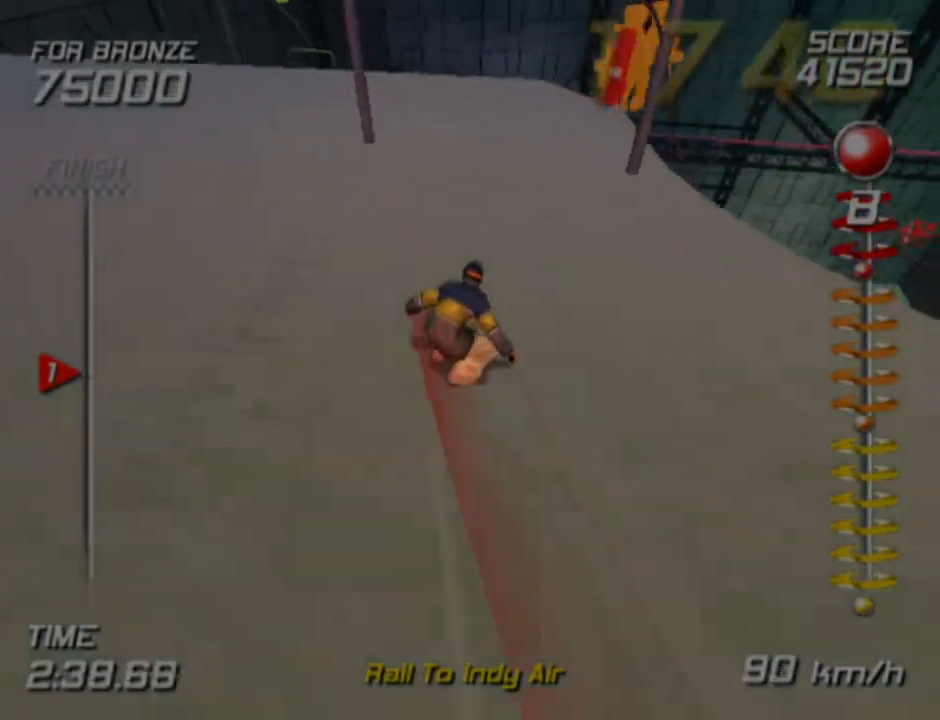
{"buttons": ["CROSS", "SQUARE", "DPAD_DOWN", "DPAD_RIGHT"], "left_stick": "center", "right_stick": "center", "events": []}
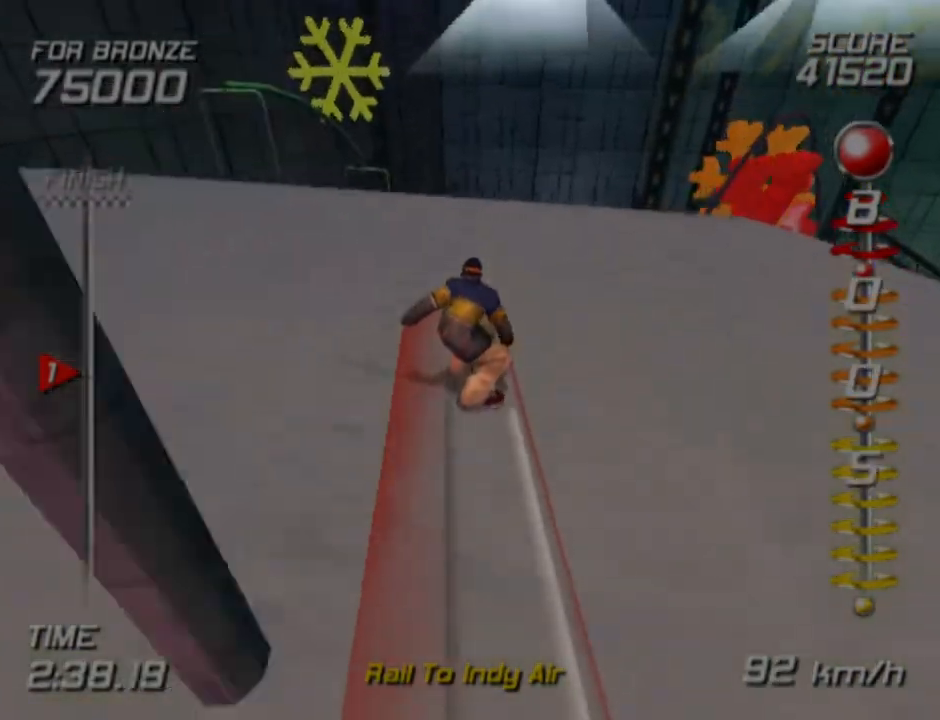
{"buttons": ["DPAD_DOWN", "DPAD_RIGHT"], "left_stick": "center", "right_stick": "center", "events": [[150, "CROSS", "up"], [150, "SQUARE", "up"]]}
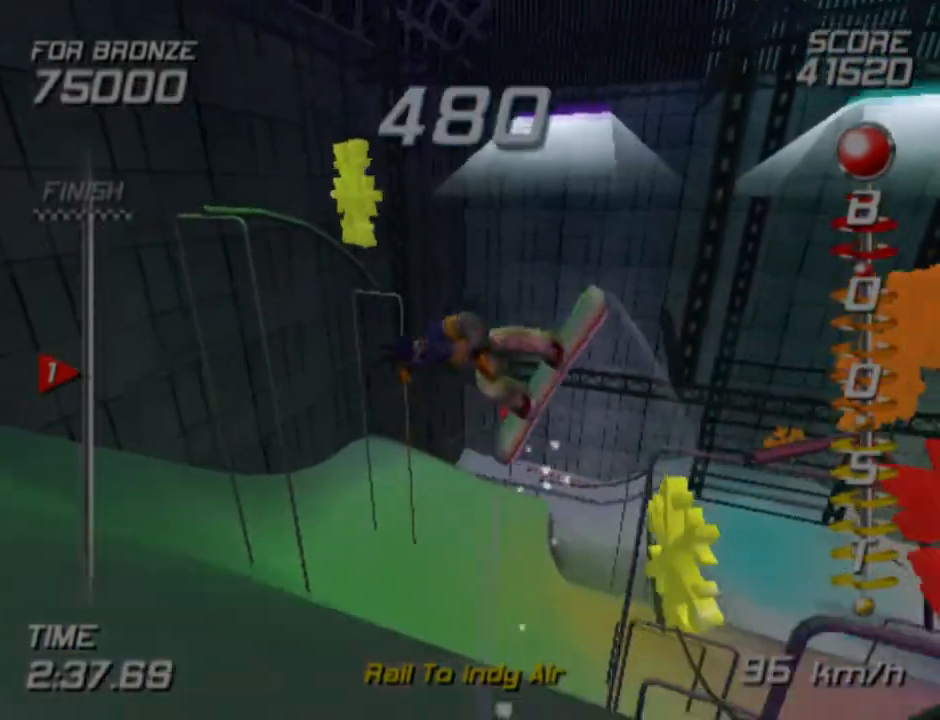
{"buttons": ["DPAD_DOWN", "DPAD_RIGHT"], "left_stick": "center", "right_stick": "center", "events": []}
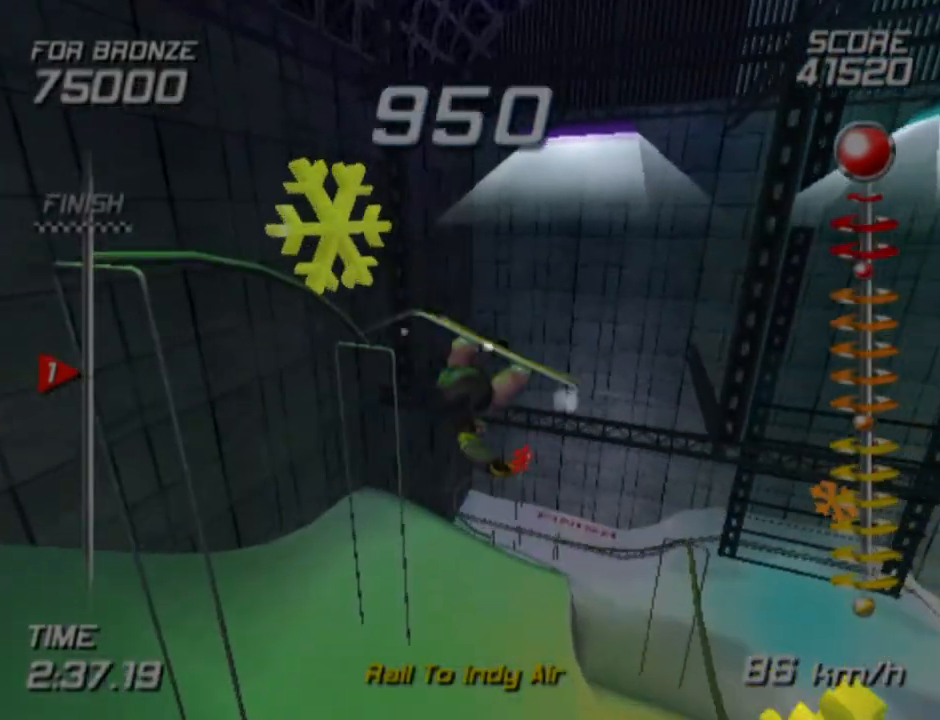
{"buttons": ["L1"], "left_stick": "center", "right_stick": "center", "events": [[300, "DPAD_DOWN", "up"], [350, "DPAD_RIGHT", "up"], [400, "L1", "down"]]}
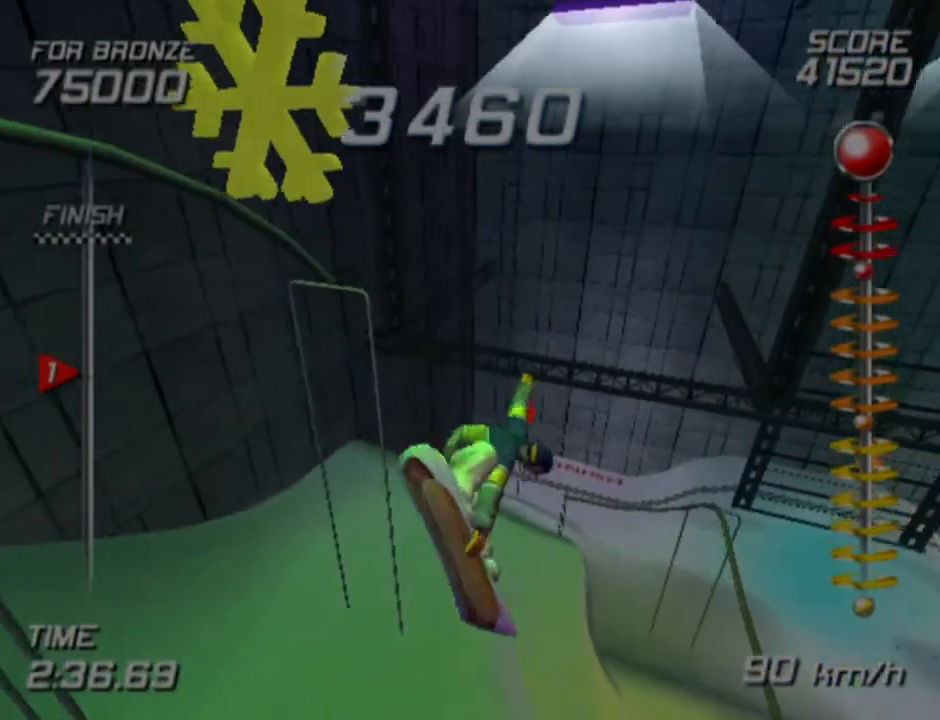
{"buttons": ["L1"], "left_stick": "center", "right_stick": "center", "events": []}
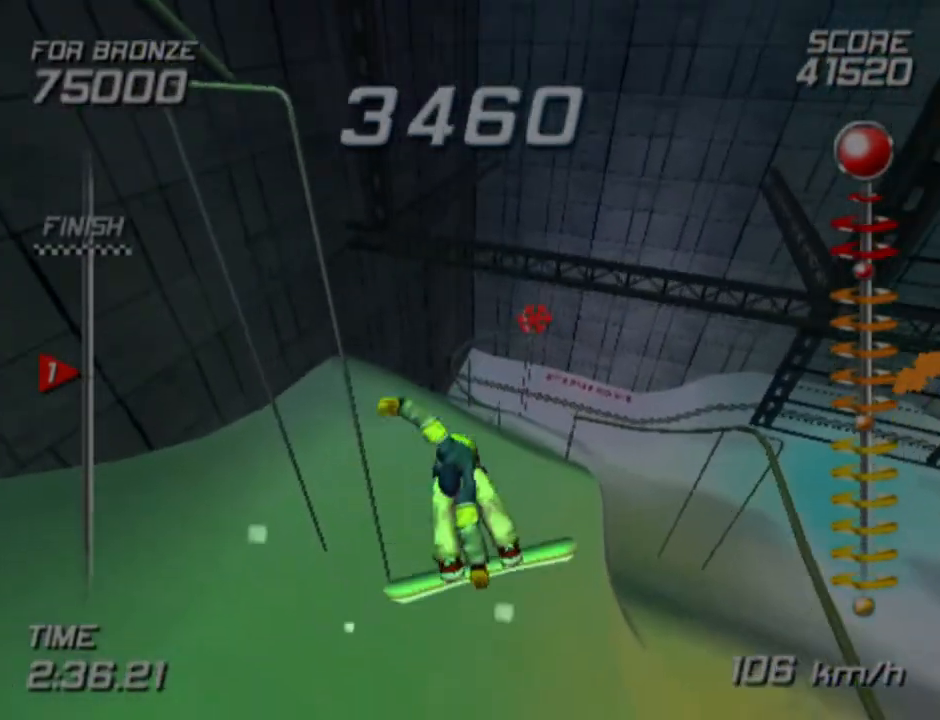
{"buttons": ["L1", "L2"], "left_stick": "center", "right_stick": "center", "events": [[33, "L2", "down"]]}
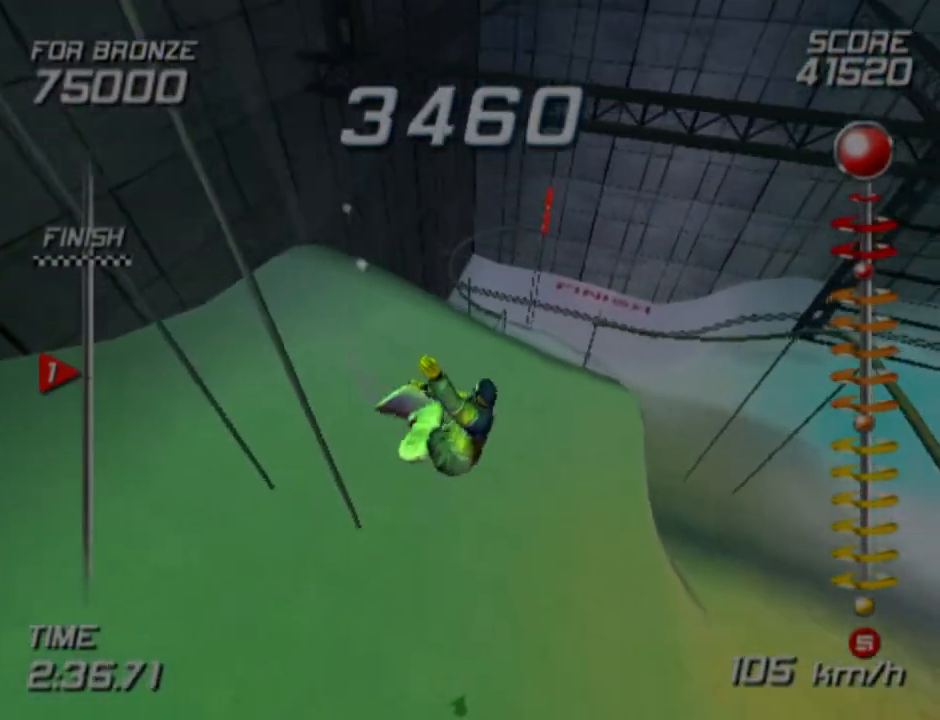
{"buttons": [], "left_stick": "center", "right_stick": "center", "events": [[250, "L1", "up"], [300, "L2", "up"]]}
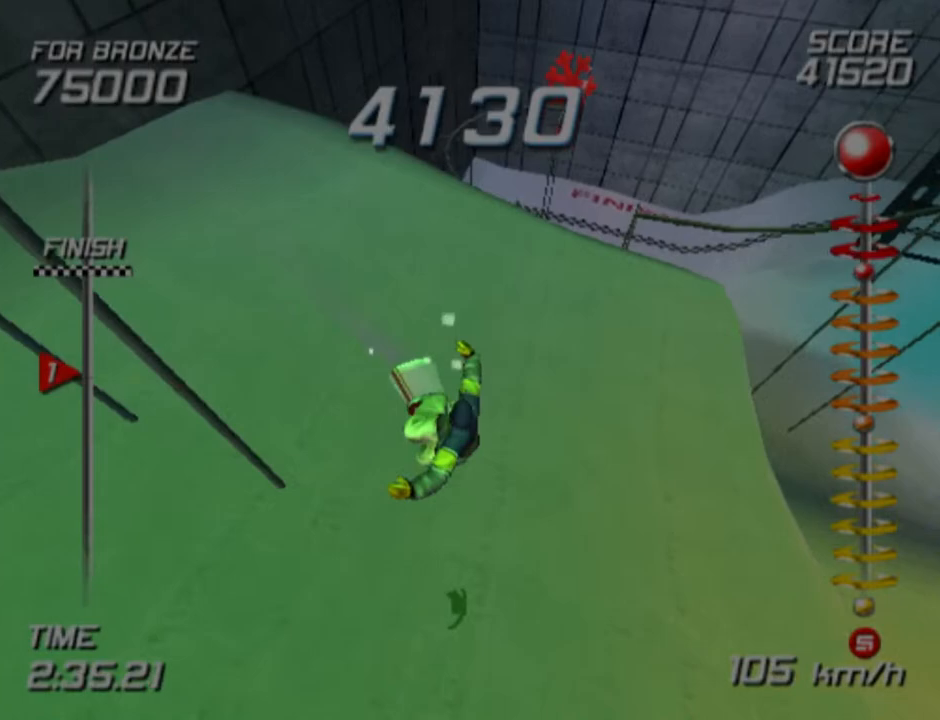
{"buttons": [], "left_stick": "center", "right_stick": "center", "events": [[217, "left_stick", "up"], [383, "left_stick", "center"]]}
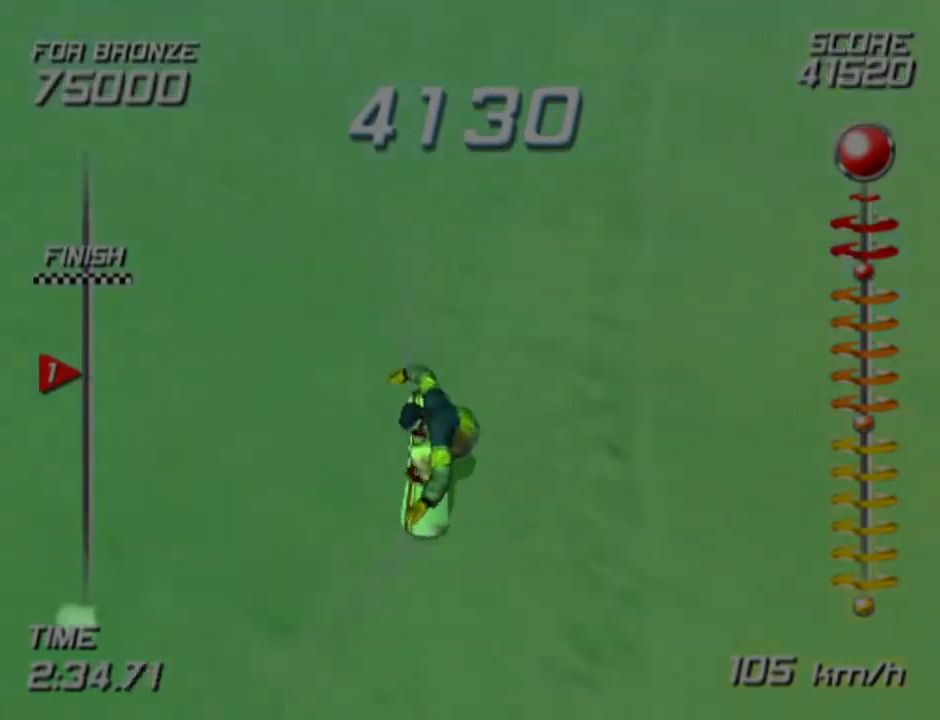
{"buttons": ["CROSS", "SQUARE", "DPAD_DOWN", "DPAD_LEFT"], "left_stick": "center", "right_stick": "center", "events": [[267, "DPAD_DOWN", "down"], [283, "CROSS", "down"], [283, "DPAD_LEFT", "down"], [283, "SQUARE", "down"]]}
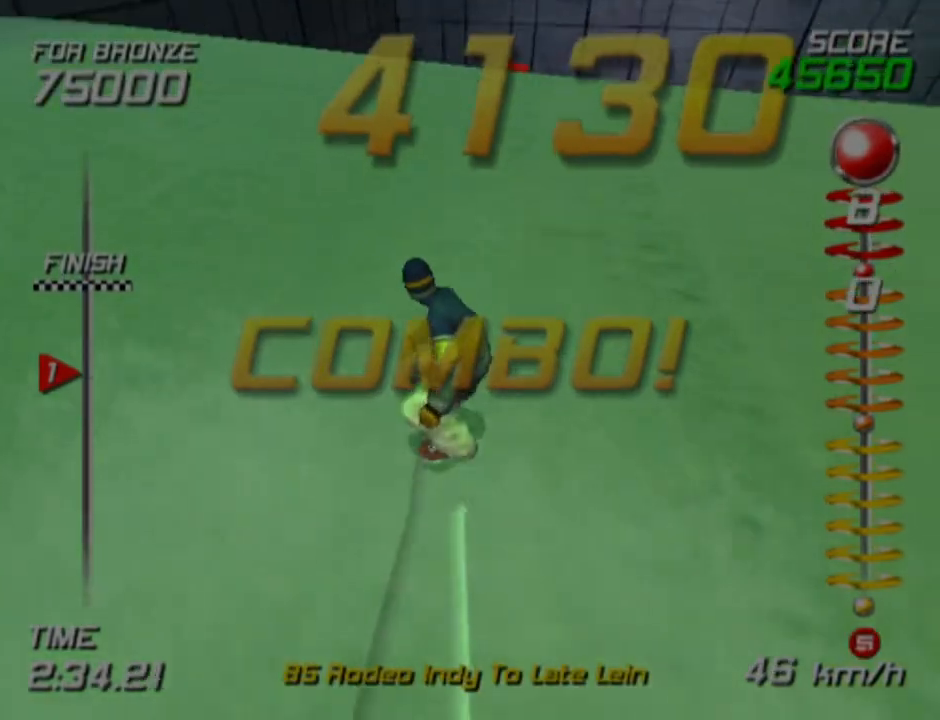
{"buttons": ["DPAD_DOWN", "DPAD_LEFT"], "left_stick": "center", "right_stick": "center", "events": [[367, "SQUARE", "up"], [383, "CROSS", "up"]]}
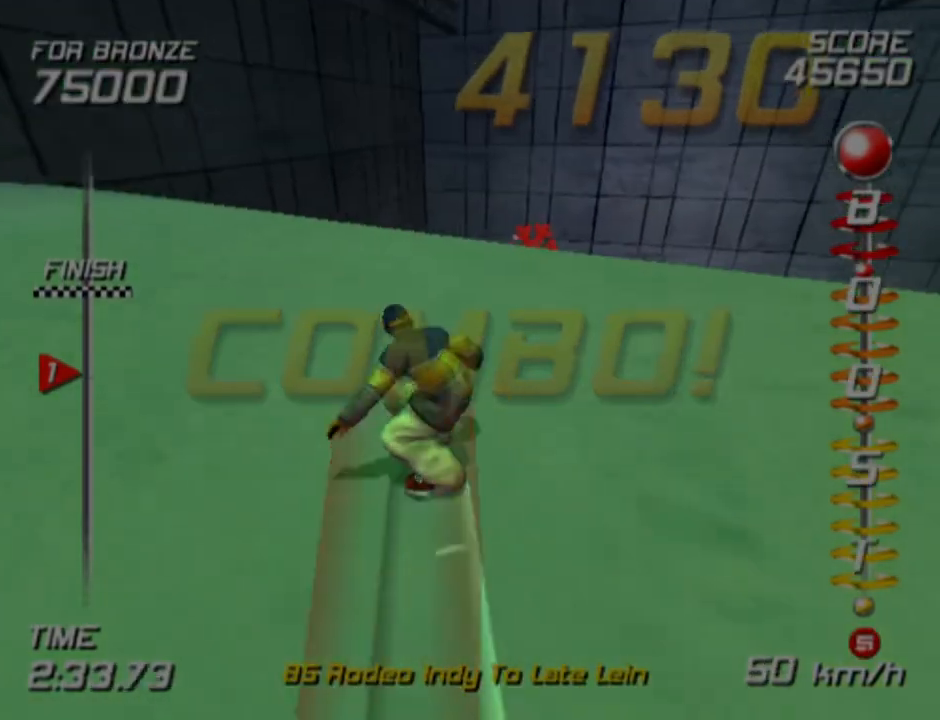
{"buttons": ["DPAD_DOWN", "DPAD_LEFT"], "left_stick": "center", "right_stick": "center", "events": []}
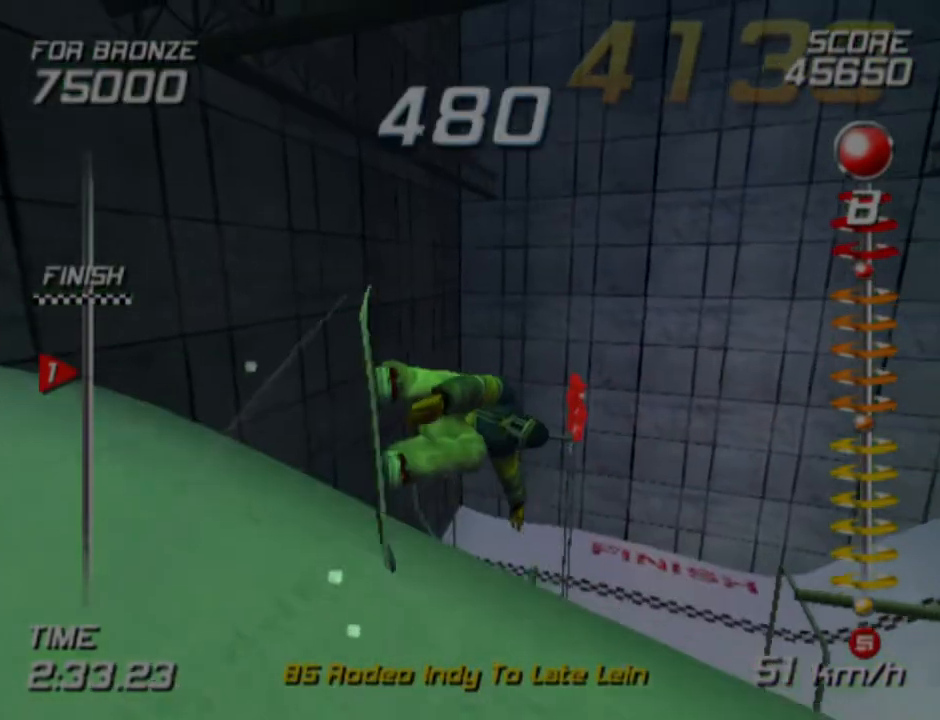
{"buttons": ["DPAD_DOWN", "DPAD_LEFT"], "left_stick": "center", "right_stick": "center", "events": []}
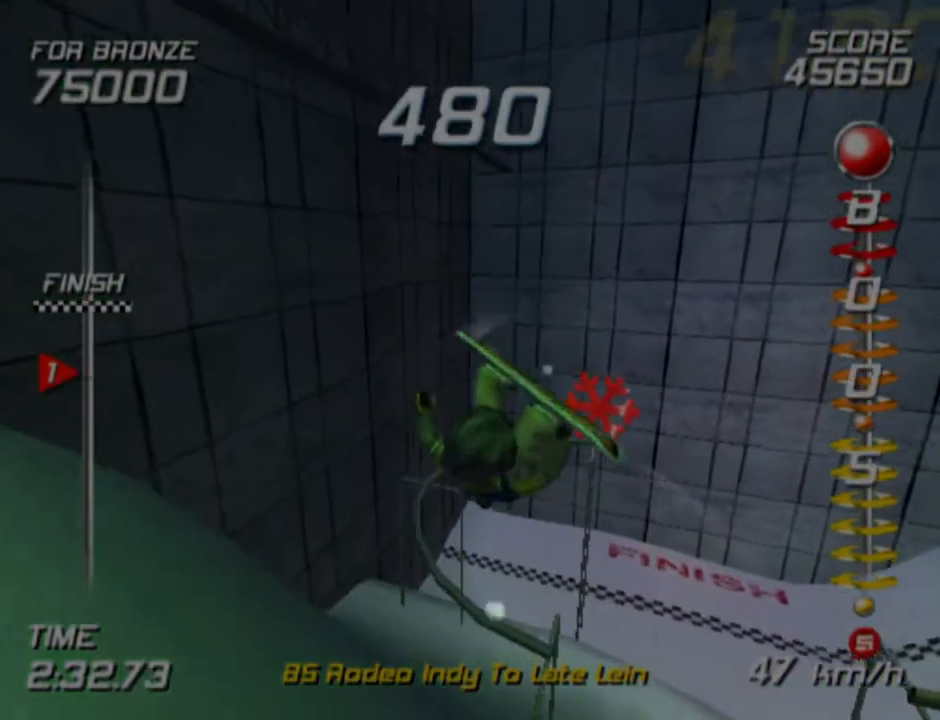
{"buttons": ["DPAD_DOWN", "DPAD_LEFT"], "left_stick": "center", "right_stick": "center", "events": []}
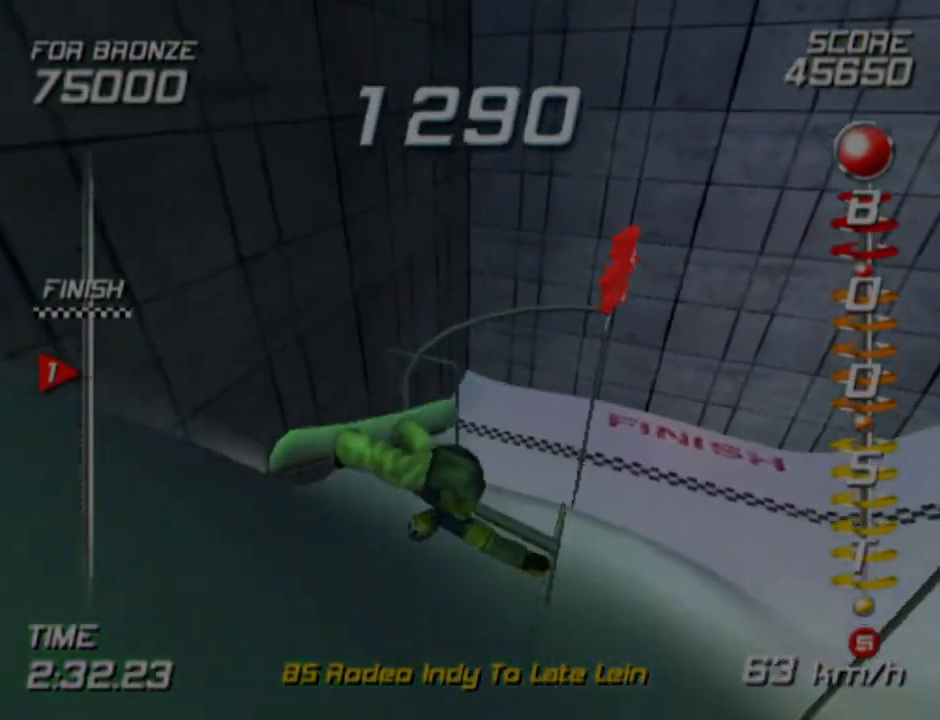
{"buttons": [], "left_stick": "center", "right_stick": "center", "events": [[450, "DPAD_LEFT", "up"], [467, "DPAD_DOWN", "up"]]}
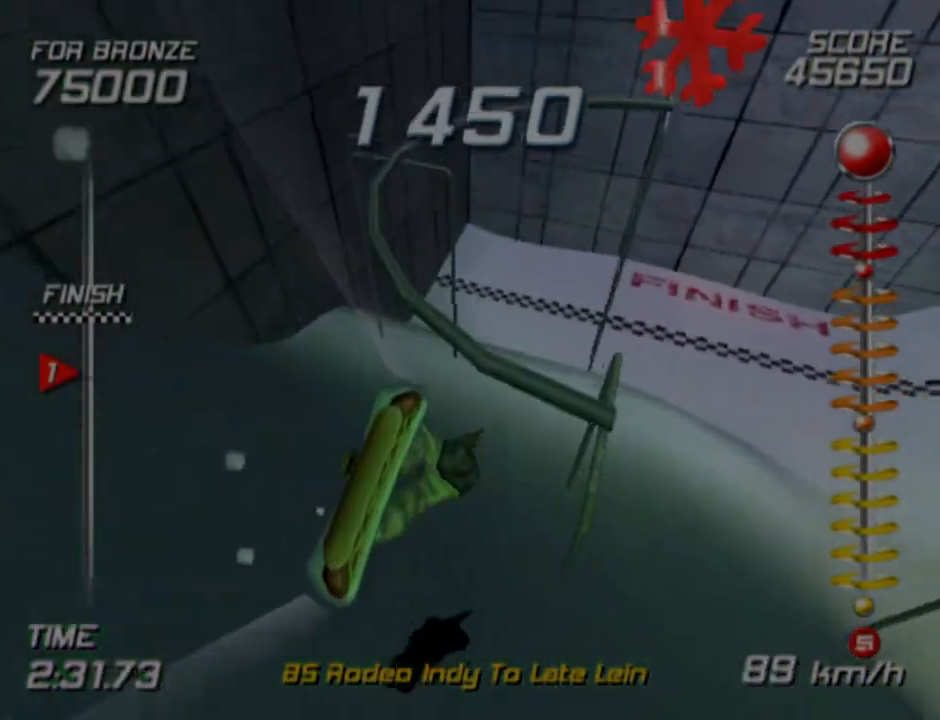
{"buttons": [], "left_stick": "down", "right_stick": "center", "events": [[333, "left_stick", "down"]]}
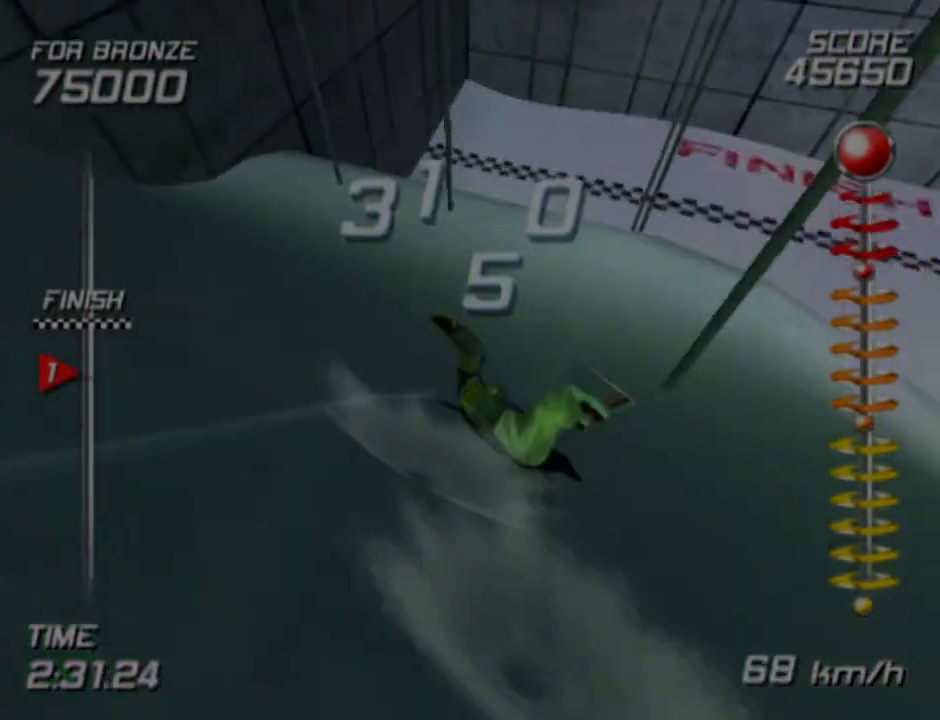
{"buttons": [], "left_stick": "center", "right_stick": "center", "events": [[233, "left_stick", "center"]]}
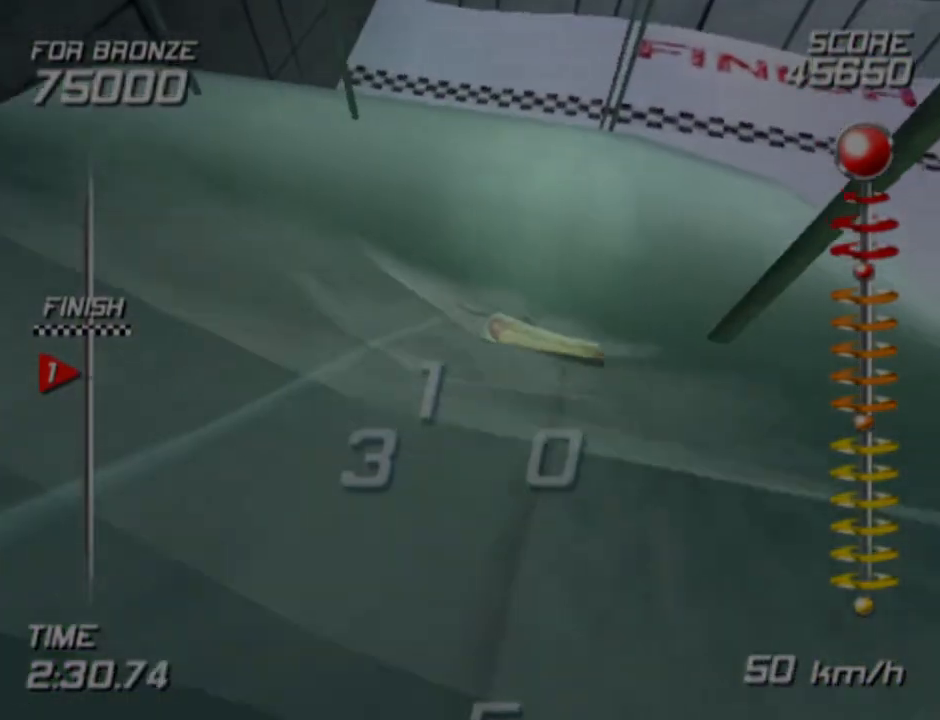
{"buttons": [], "left_stick": "center", "right_stick": "center", "events": []}
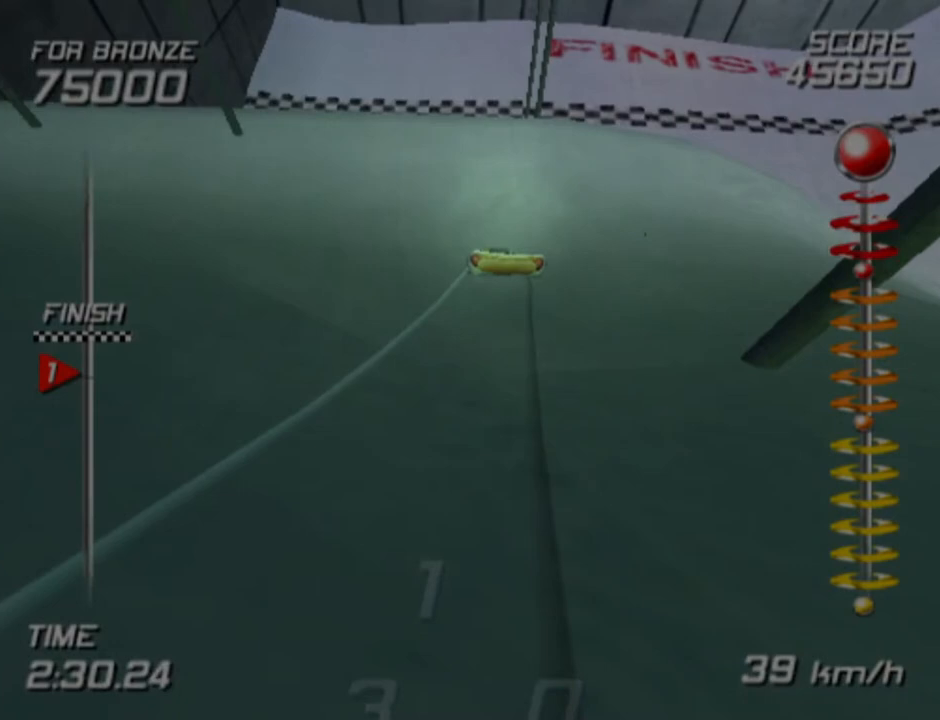
{"buttons": [], "left_stick": "center", "right_stick": "center", "events": []}
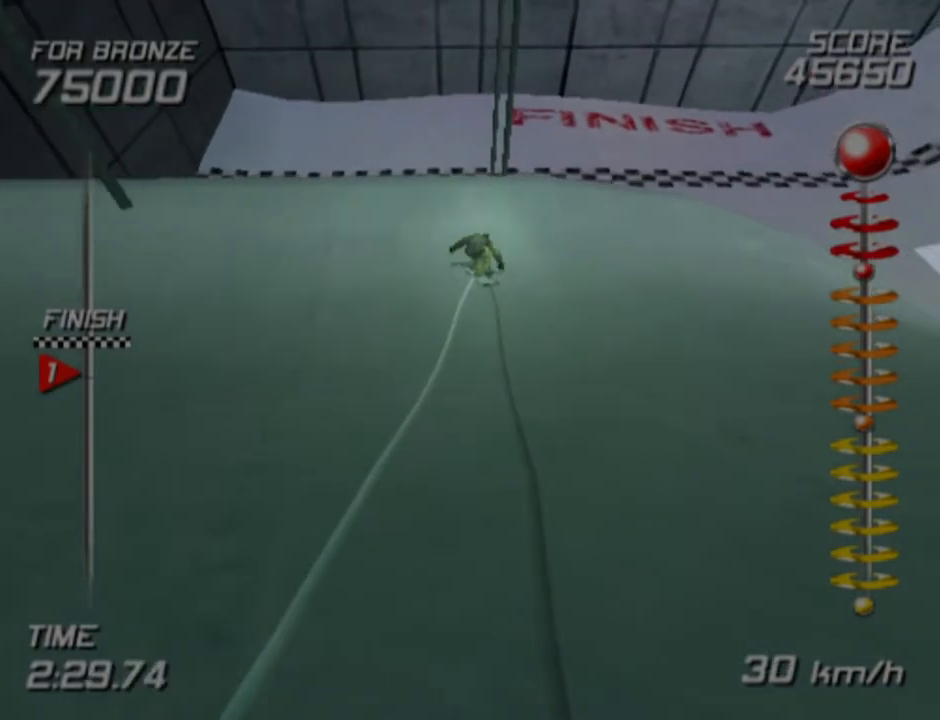
{"buttons": [], "left_stick": "center", "right_stick": "center", "events": []}
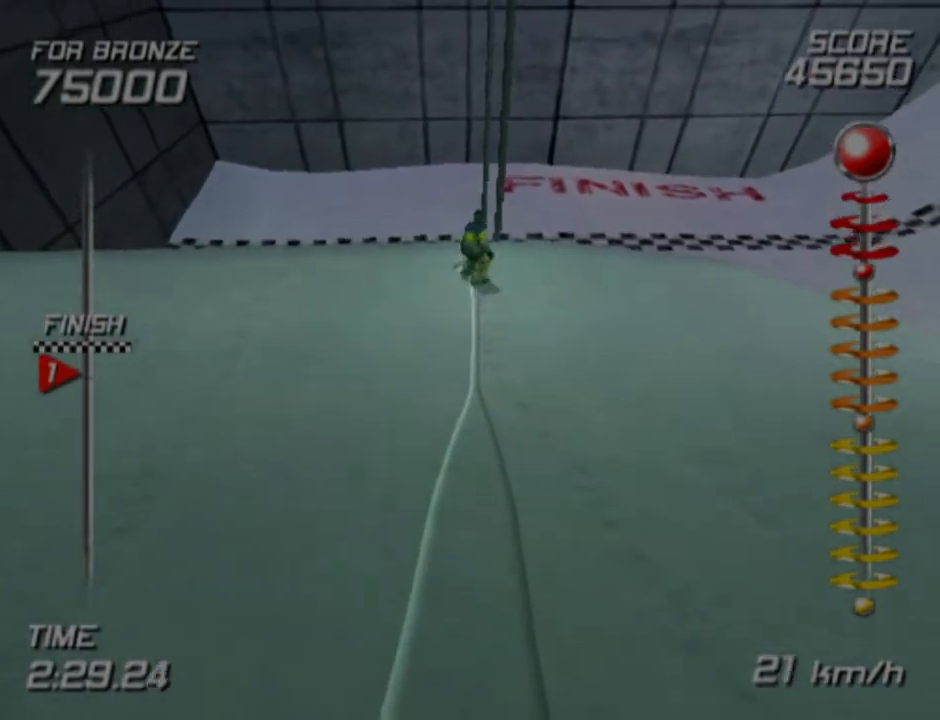
{"buttons": ["CROSS"], "left_stick": "center", "right_stick": "center", "events": [[50, "CROSS", "down"], [217, "CROSS", "up"], [267, "CROSS", "down"], [400, "CROSS", "up"], [483, "CROSS", "down"]]}
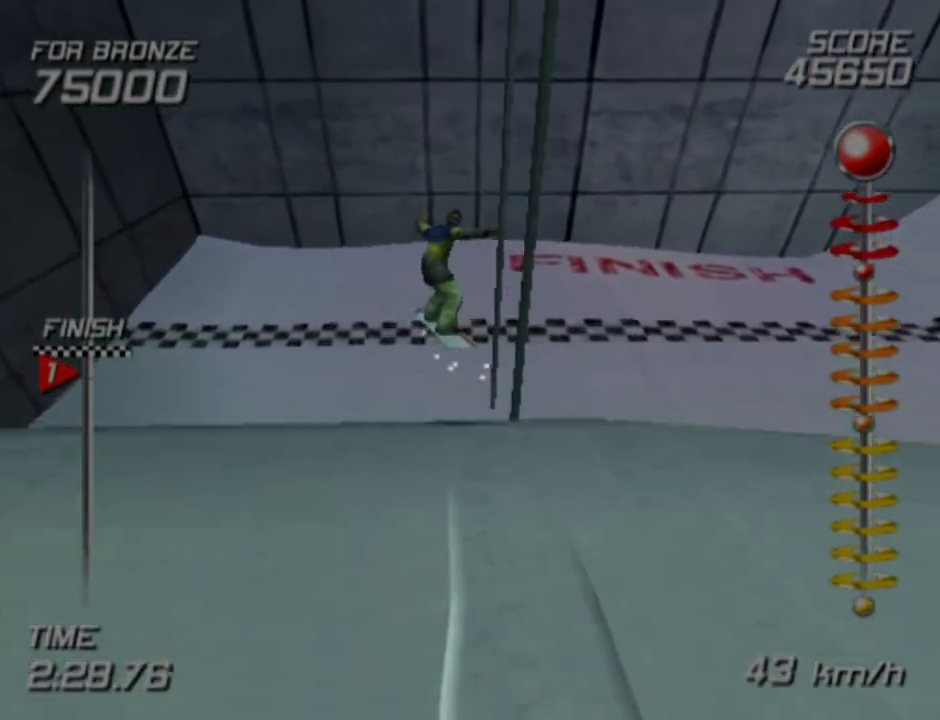
{"buttons": ["CROSS"], "left_stick": "center", "right_stick": "center", "events": [[83, "CROSS", "up"], [183, "CROSS", "down"], [267, "CROSS", "up"], [483, "CROSS", "down"]]}
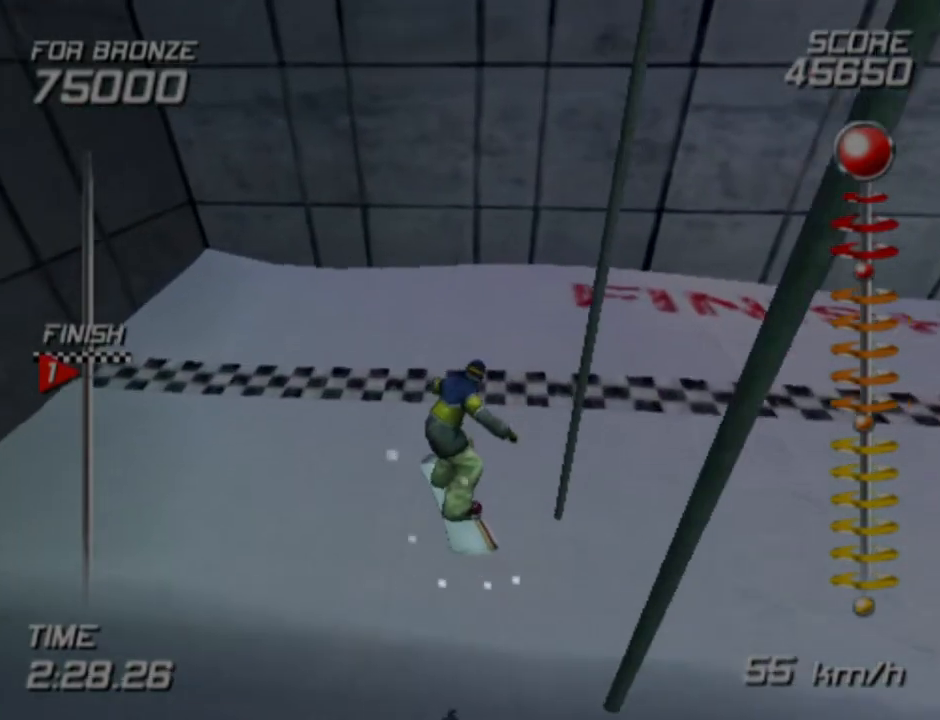
{"buttons": [], "left_stick": "center", "right_stick": "center", "events": [[100, "CROSS", "up"]]}
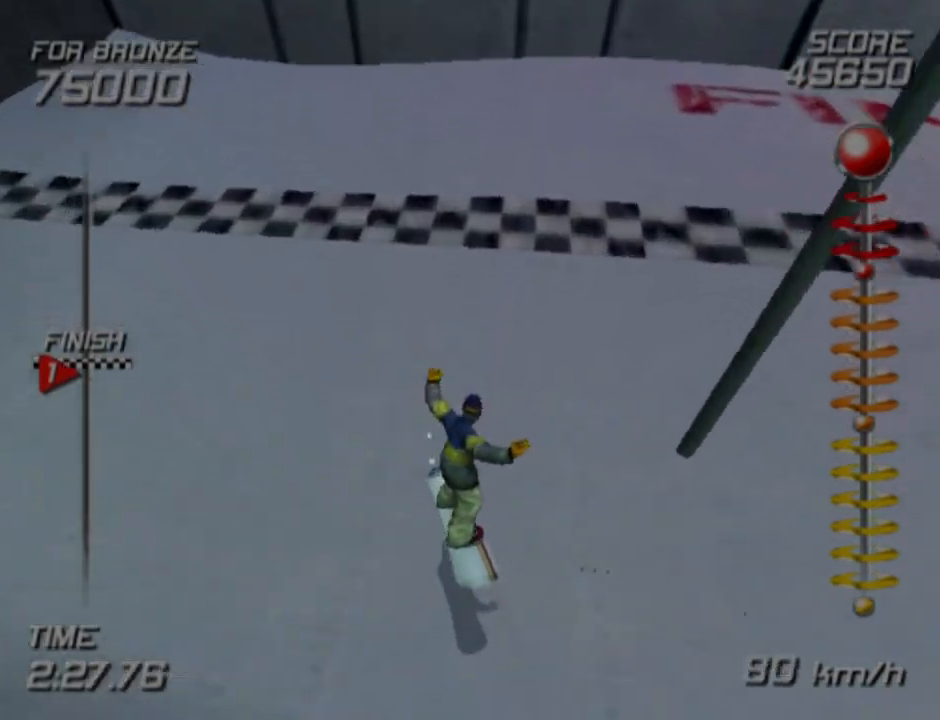
{"buttons": ["CROSS"], "left_stick": "center", "right_stick": "center", "events": [[450, "CROSS", "down"]]}
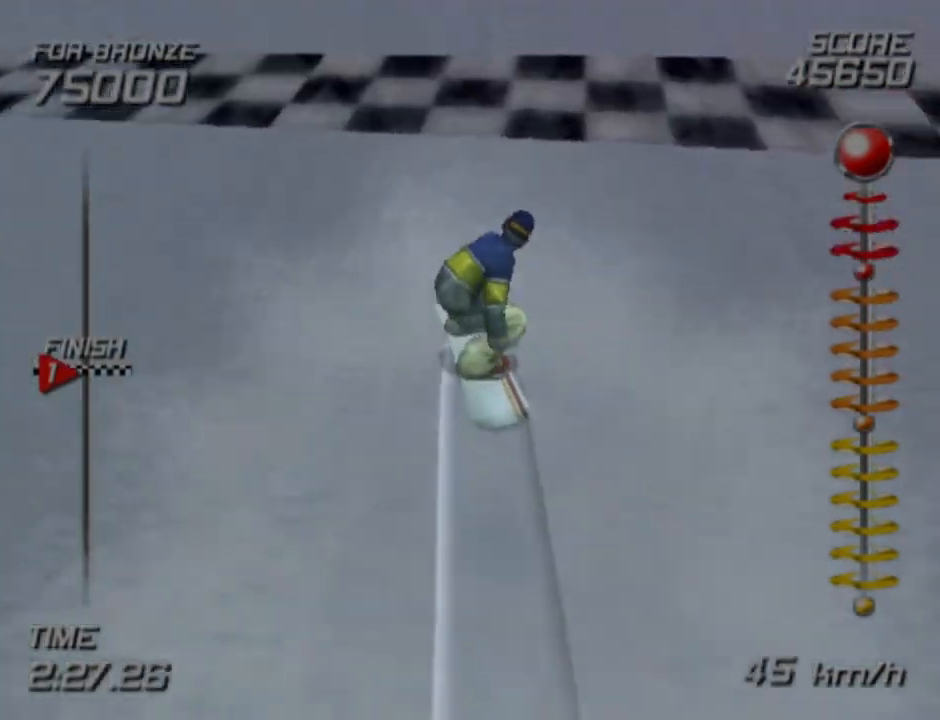
{"buttons": [], "left_stick": "center", "right_stick": "center", "events": [[50, "CROSS", "up"]]}